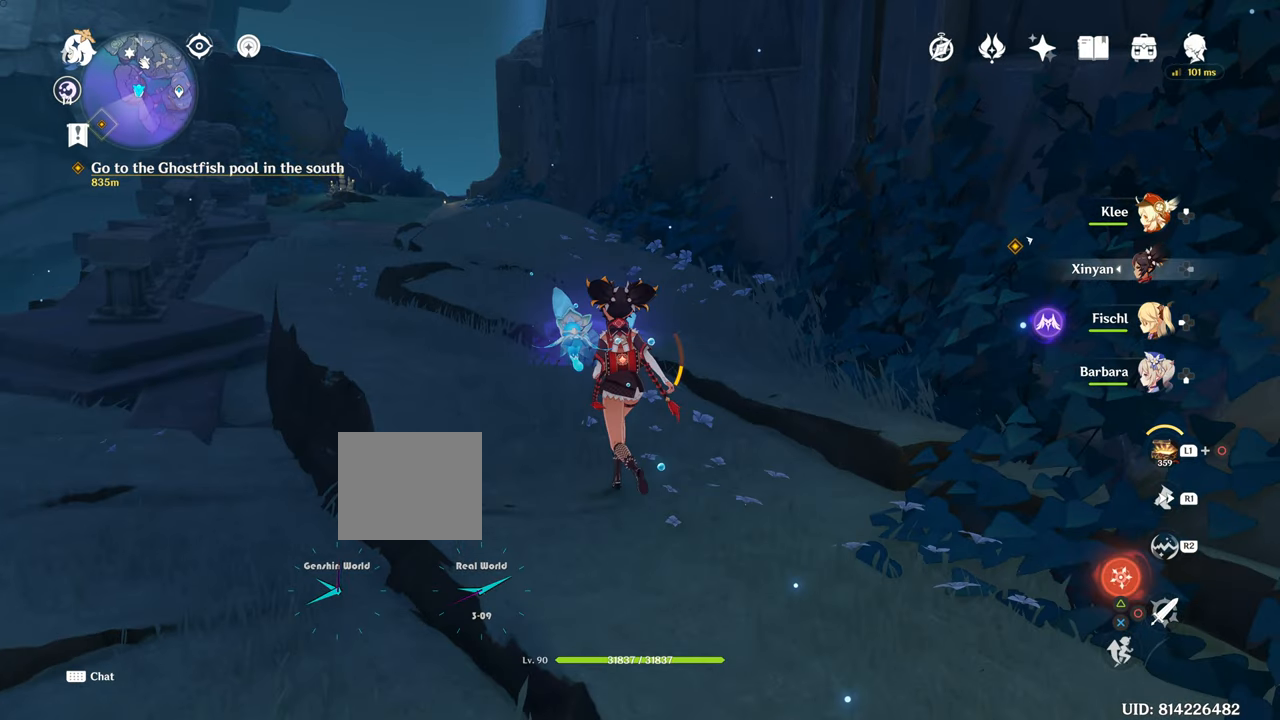
Gameplay with a controller (PlayStation layout); each line is a JSON object with the inputs held at the frame after it. "events" lists button and stick changes between this image and that frame as [ms after this image, input, new state], when the widget could be followed in between. Not read: L3.
{"buttons": [], "left_stick": "up-left", "right_stick": "center", "events": []}
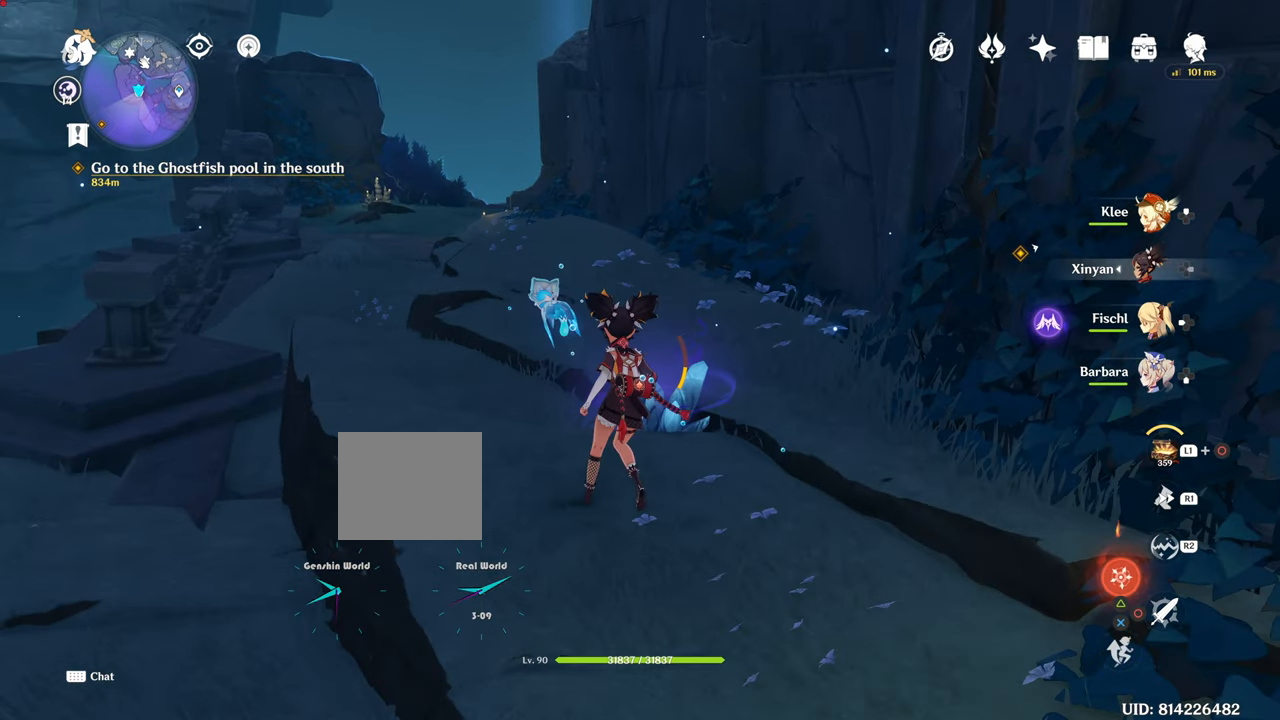
{"buttons": ["L1"], "left_stick": "center", "right_stick": "center", "events": [[167, "L1", "down"], [167, "left_stick", "center"]]}
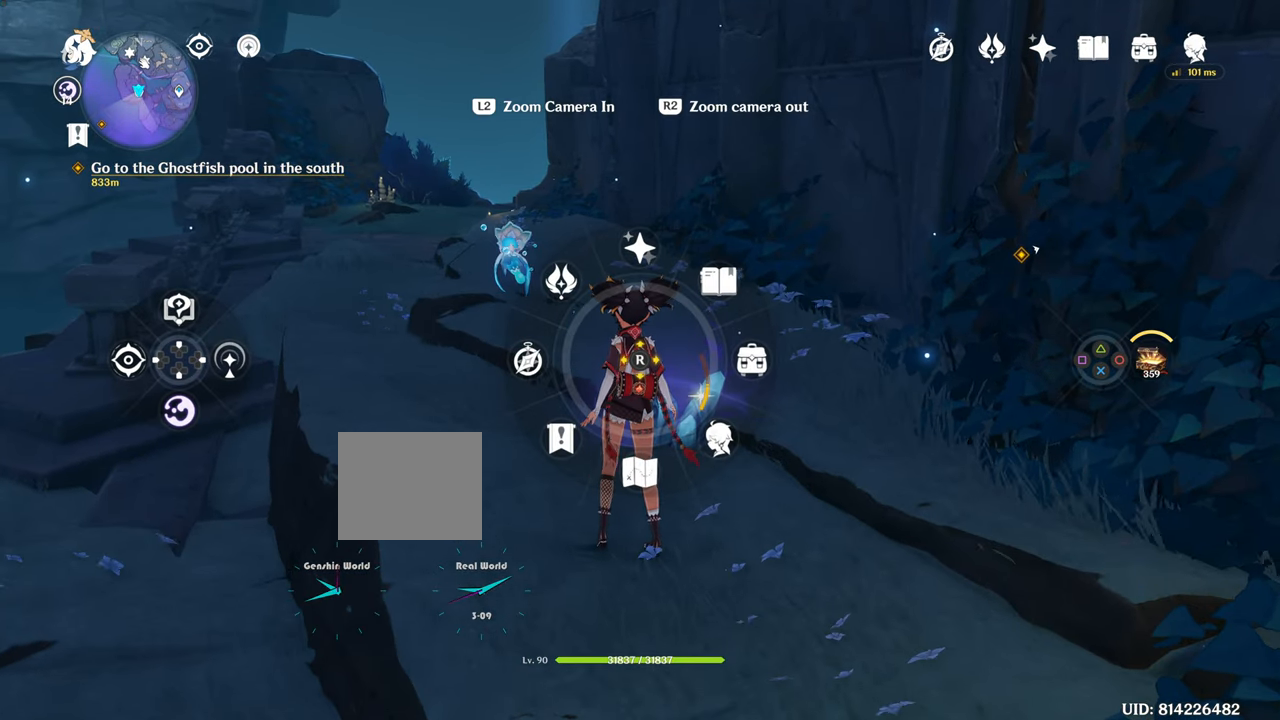
{"buttons": ["L1"], "left_stick": "center", "right_stick": "center", "events": [[150, "CIRCLE", "down"], [350, "CIRCLE", "up"]]}
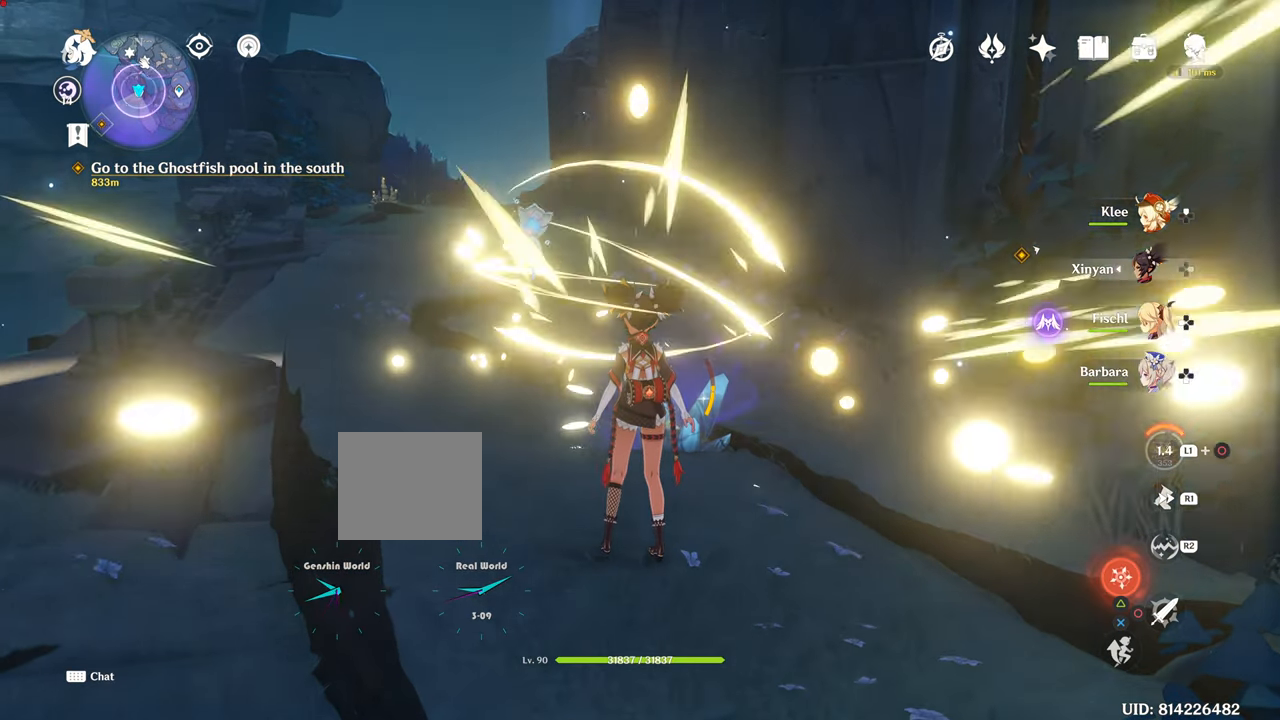
{"buttons": [], "left_stick": "up", "right_stick": "left", "events": [[234, "L1", "up"], [300, "left_stick", "up"], [300, "right_stick", "left"]]}
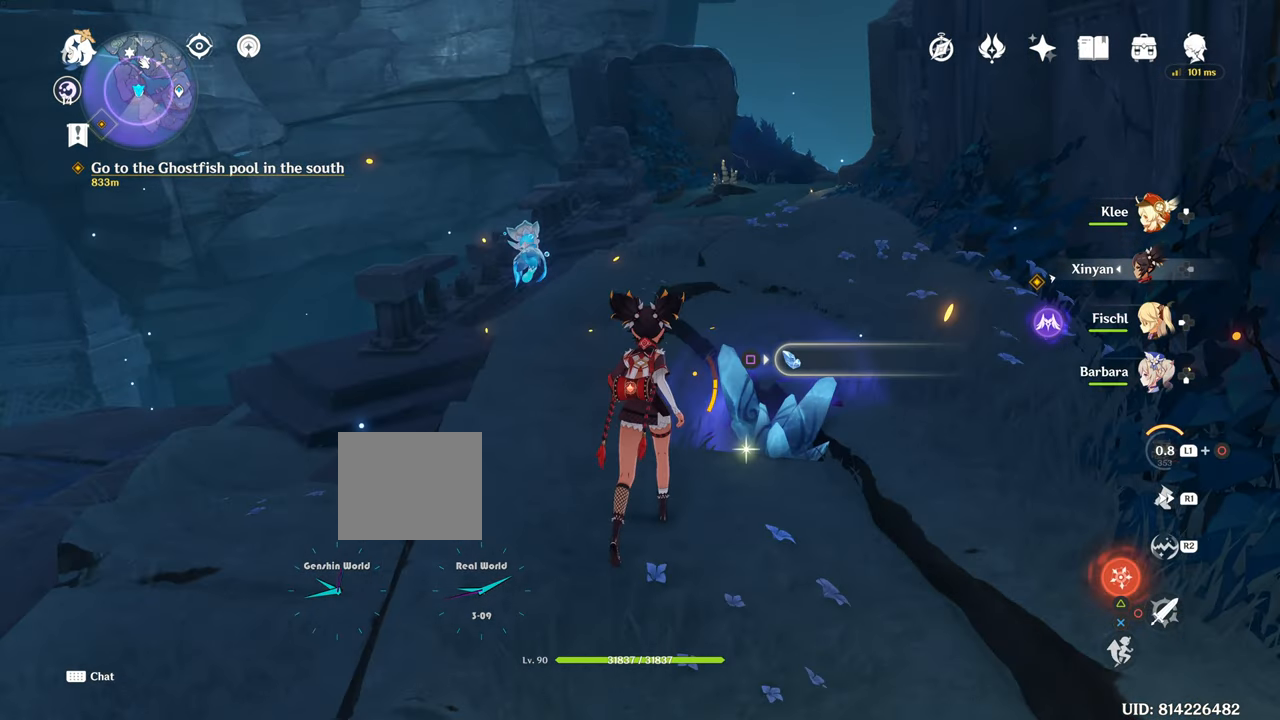
{"buttons": ["SQUARE"], "left_stick": "center", "right_stick": "center", "events": [[133, "right_stick", "center"], [400, "left_stick", "center"], [433, "SQUARE", "down"]]}
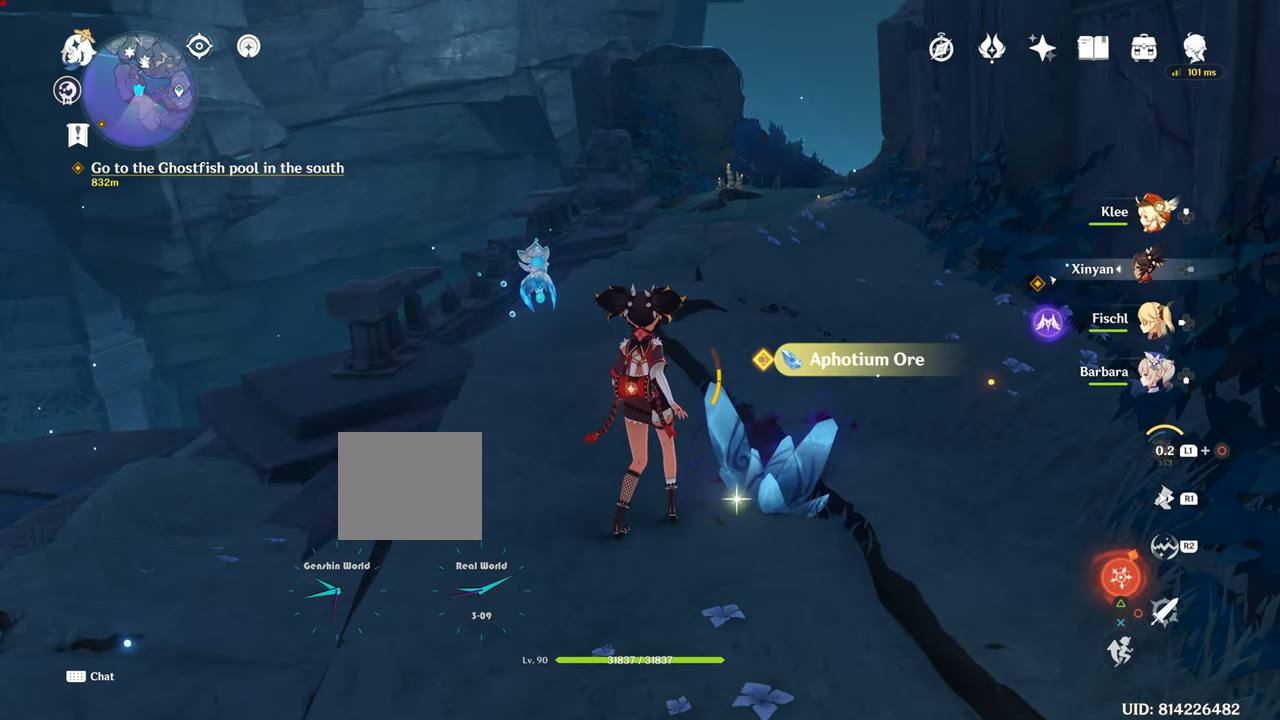
{"buttons": [], "left_stick": "center", "right_stick": "center", "events": [[250, "SQUARE", "up"]]}
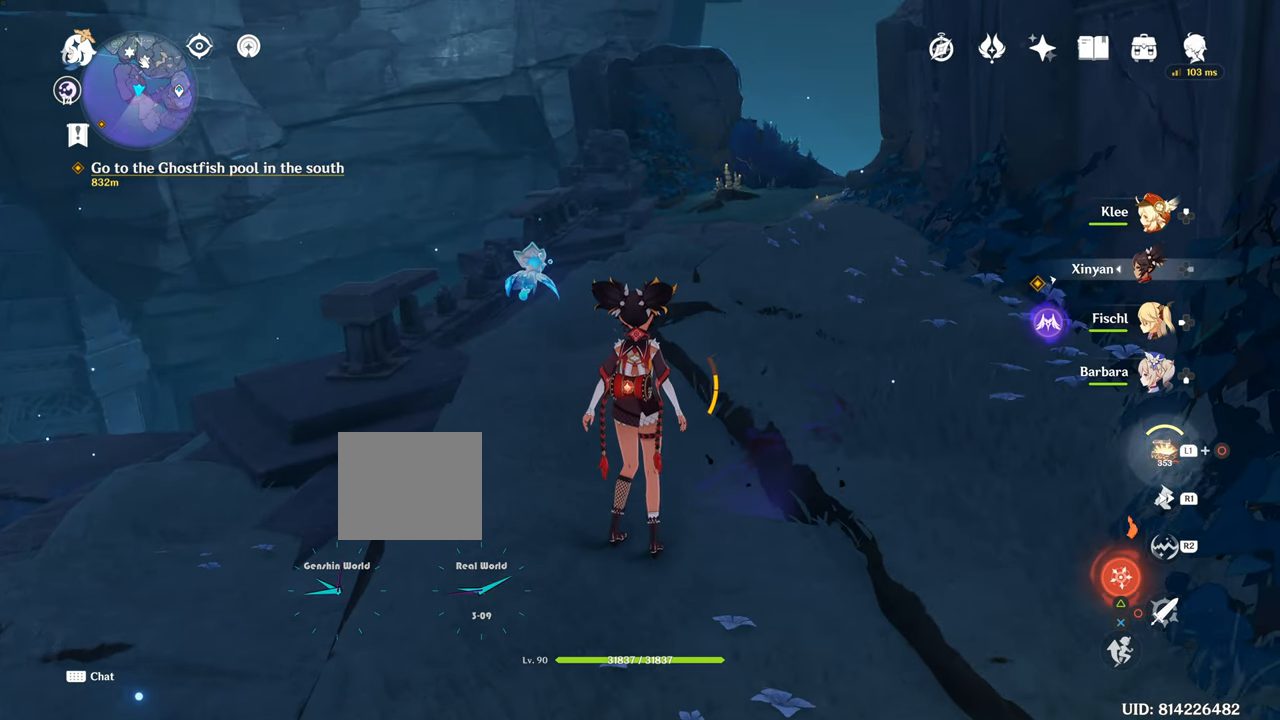
{"buttons": ["L1"], "left_stick": "center", "right_stick": "center", "events": [[133, "L1", "down"]]}
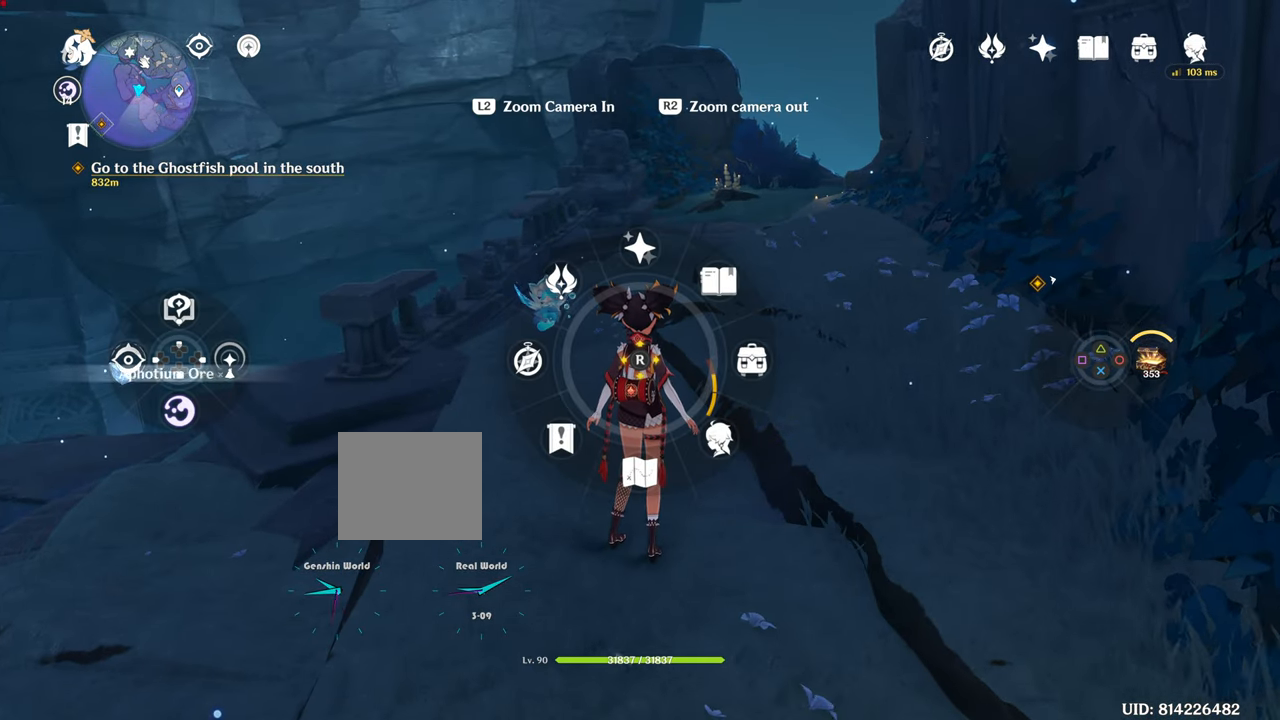
{"buttons": ["L1"], "left_stick": "center", "right_stick": "down", "events": [[350, "right_stick", "down"]]}
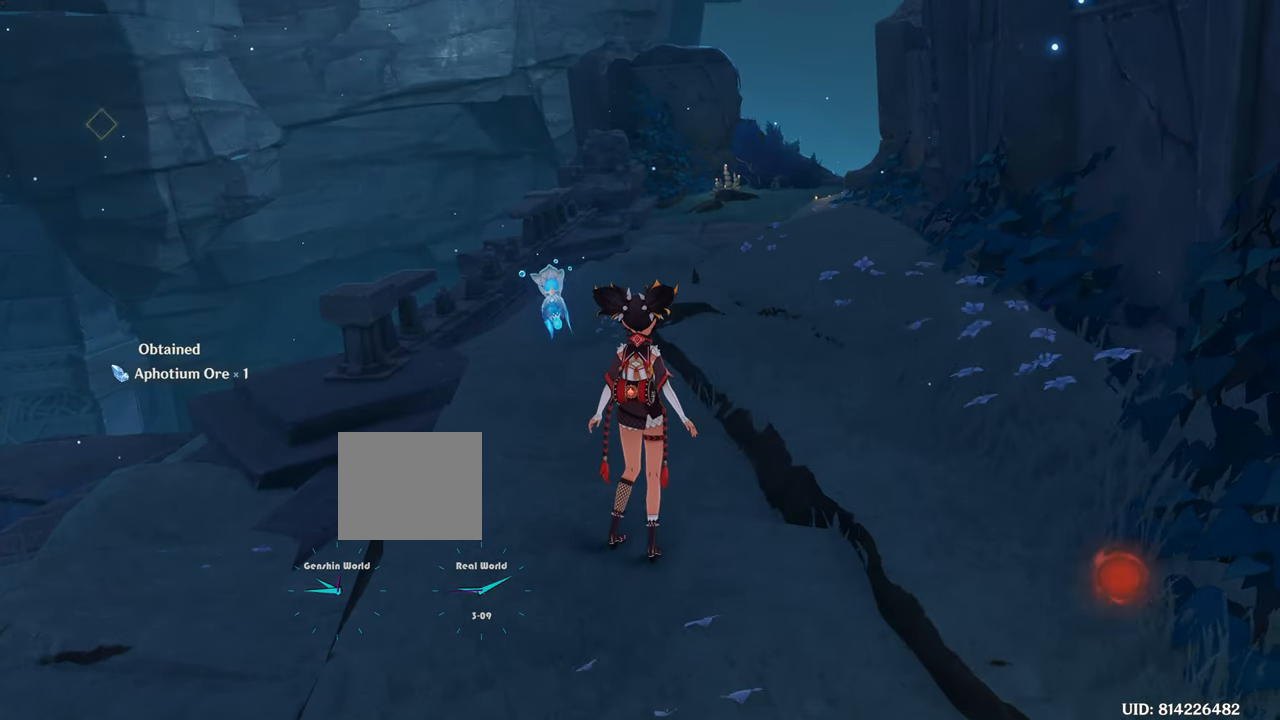
{"buttons": [], "left_stick": "center", "right_stick": "center", "events": [[66, "right_stick", "center"], [300, "L1", "up"]]}
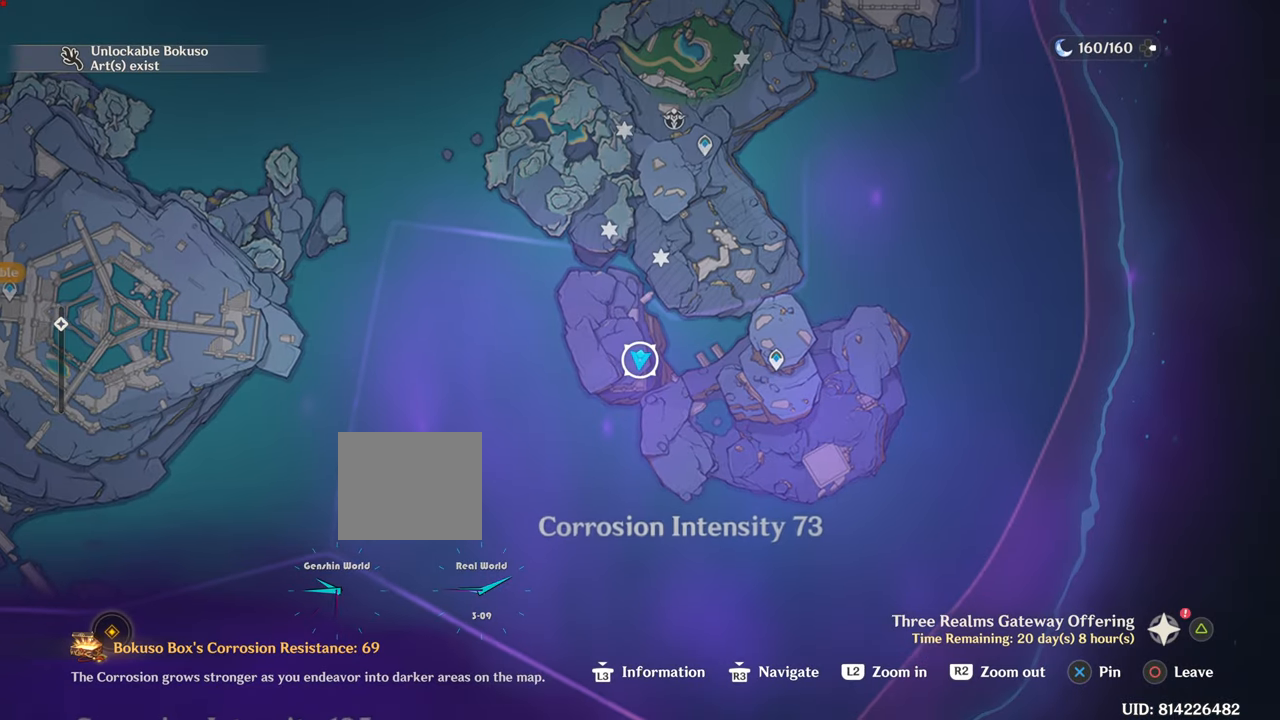
{"buttons": [], "left_stick": "center", "right_stick": "center", "events": []}
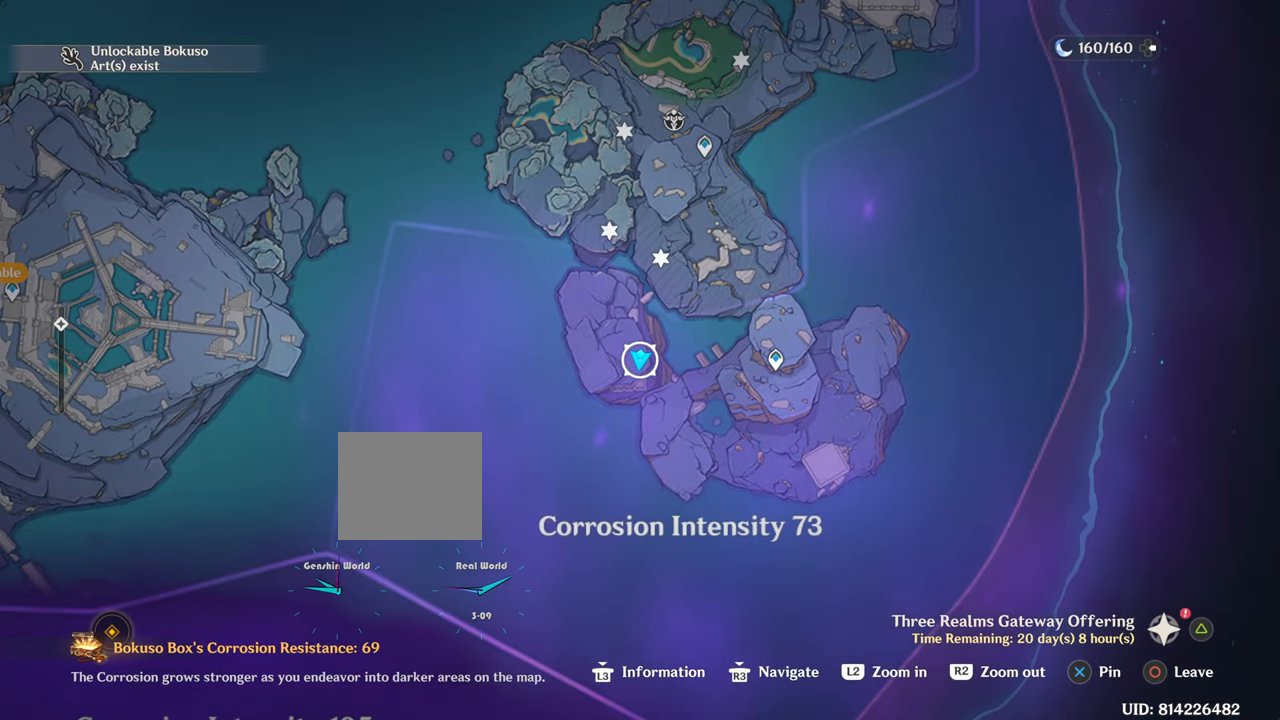
{"buttons": [], "left_stick": "center", "right_stick": "center", "events": []}
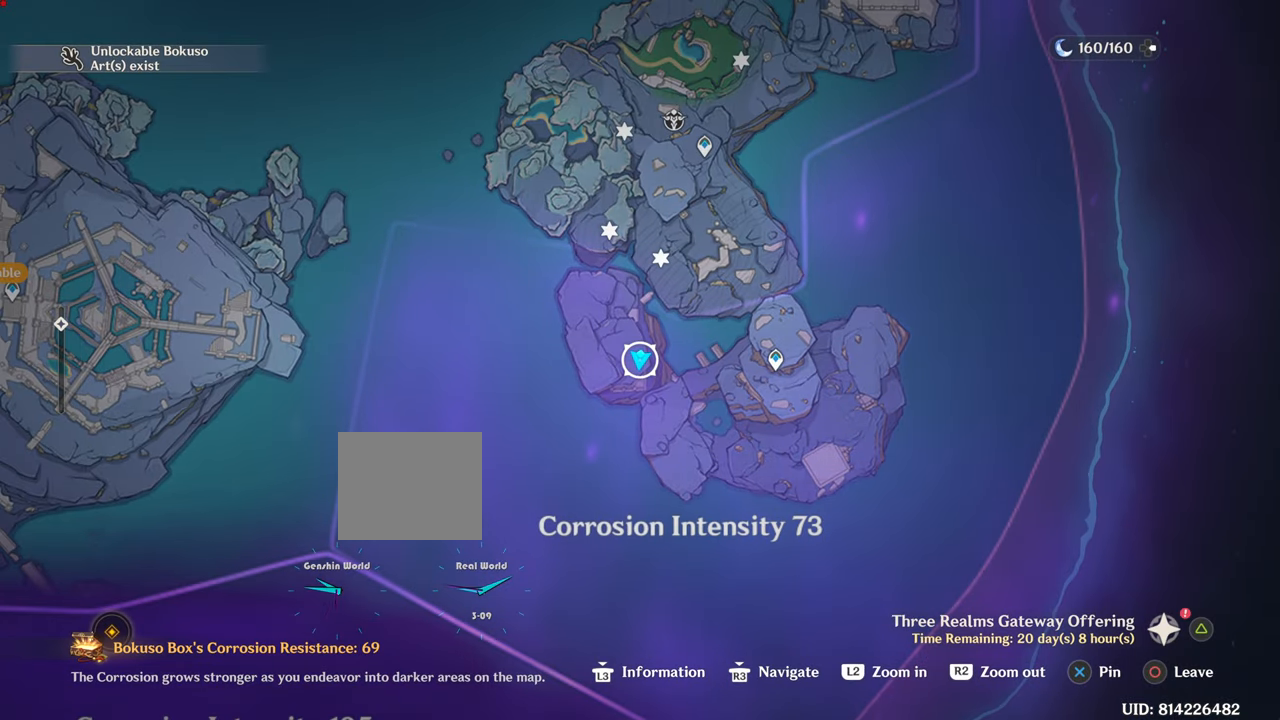
{"buttons": [], "left_stick": "center", "right_stick": "center", "events": []}
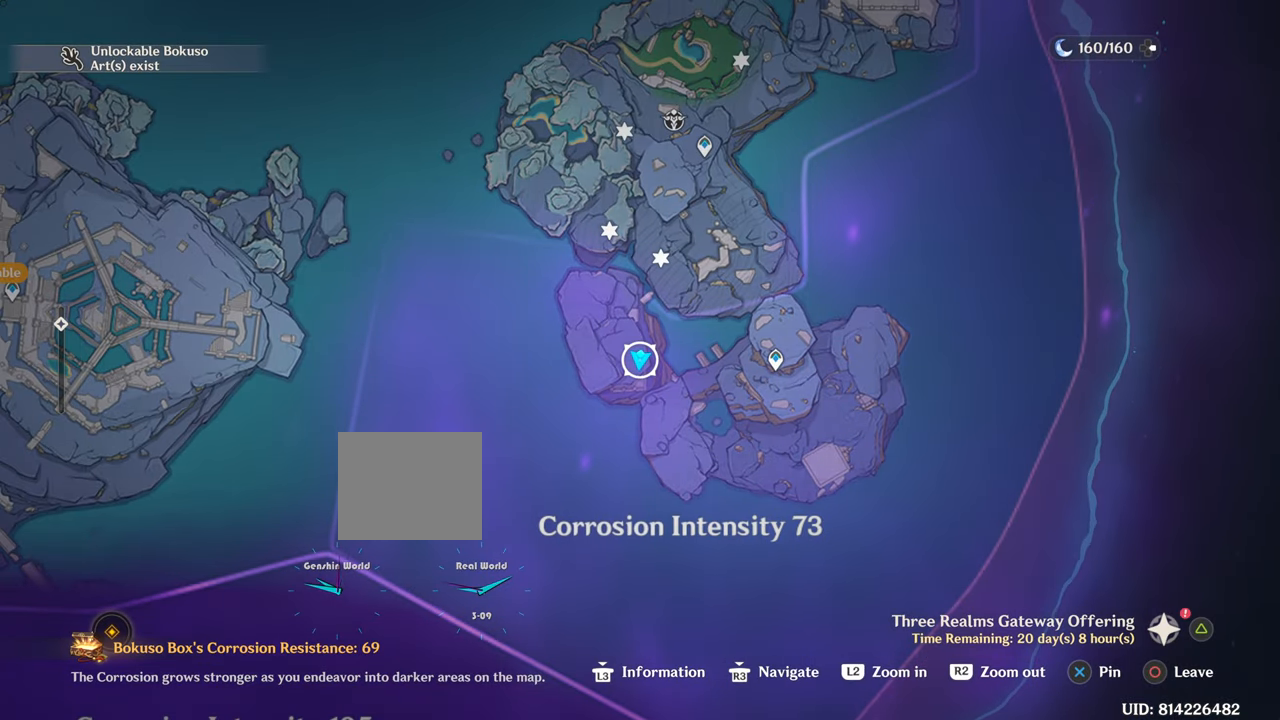
{"buttons": [], "left_stick": "center", "right_stick": "center", "events": []}
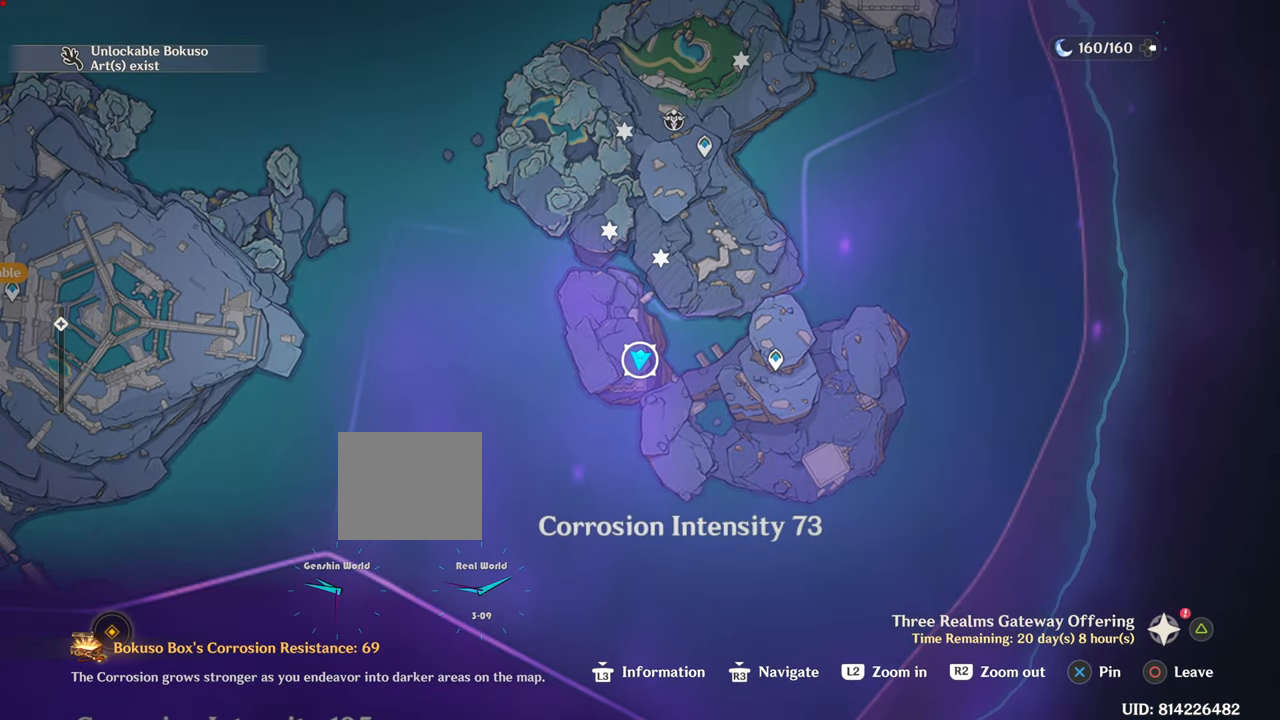
{"buttons": [], "left_stick": "center", "right_stick": "center", "events": []}
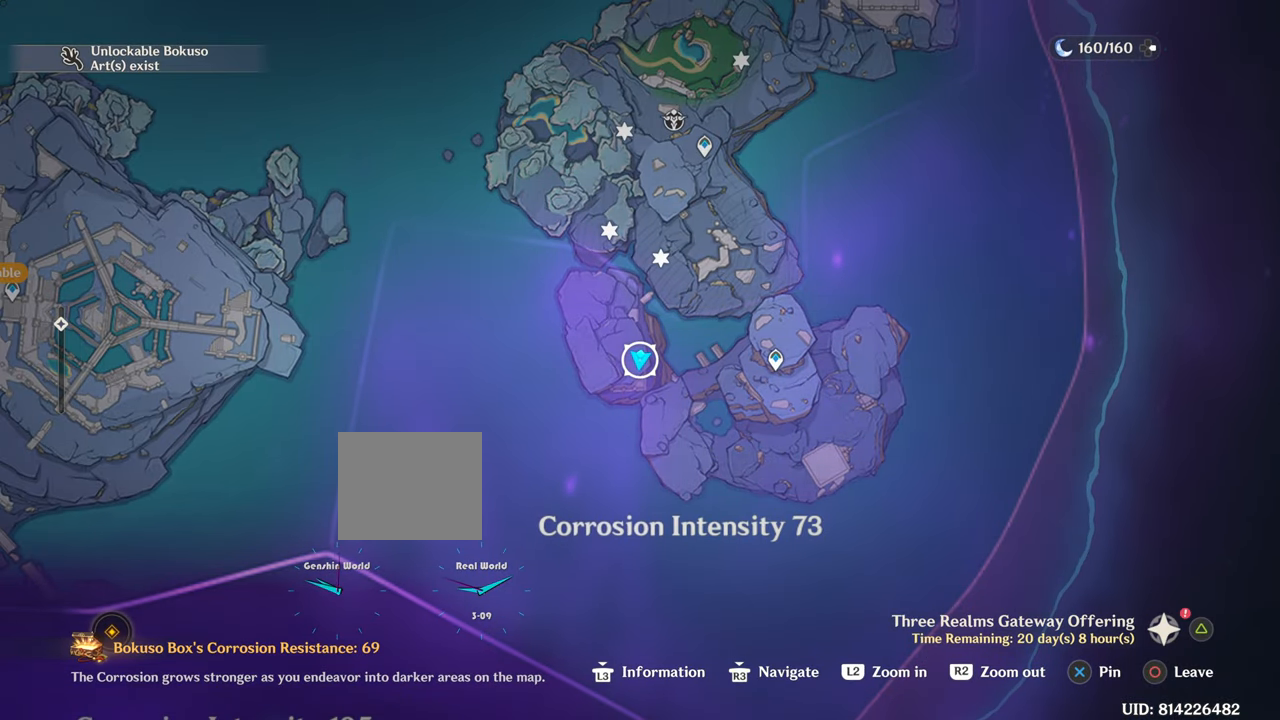
{"buttons": ["CIRCLE"], "left_stick": "center", "right_stick": "center", "events": [[434, "CIRCLE", "down"]]}